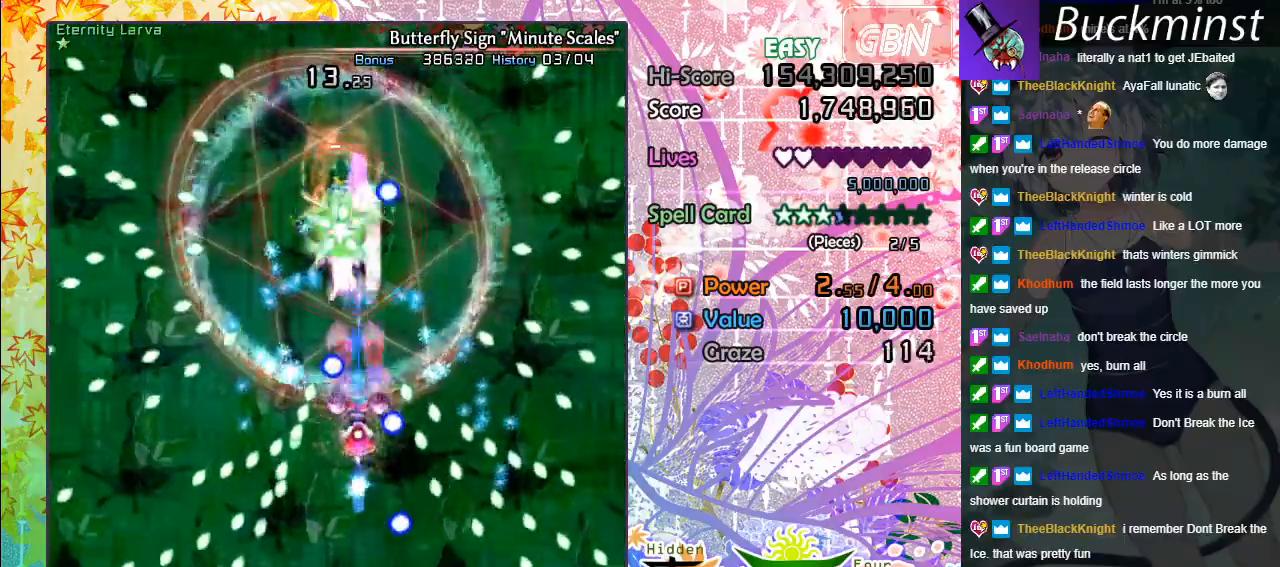
Gameplay with a controller (Xbox layout); each line is a JSON object with the inputs held at the frame after it. "events" lists button and stick changes between this image and that frame as [ms after this image, input, new state], when the widget could be followed in between. Not read: right_stick.
{"buttons": ["A", "X"], "left_stick": "center", "events": [[133, "left_stick", "down"], [500, "left_stick", "center"]]}
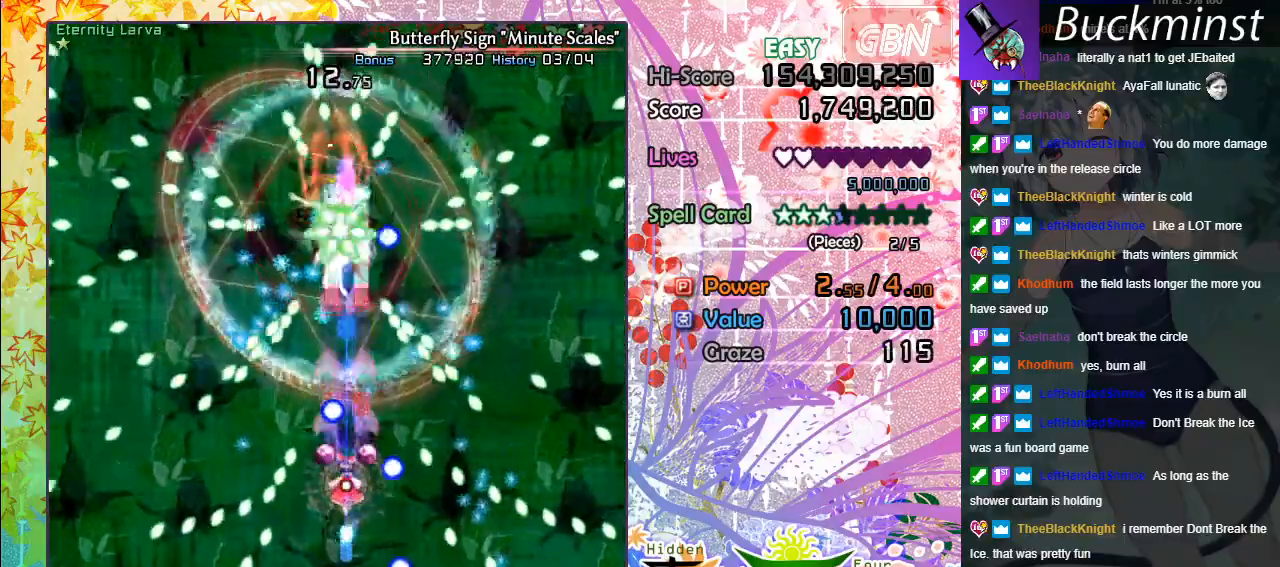
{"buttons": ["A", "X"], "left_stick": "up-left", "events": [[183, "left_stick", "down"], [283, "left_stick", "left"], [400, "left_stick", "up-left"]]}
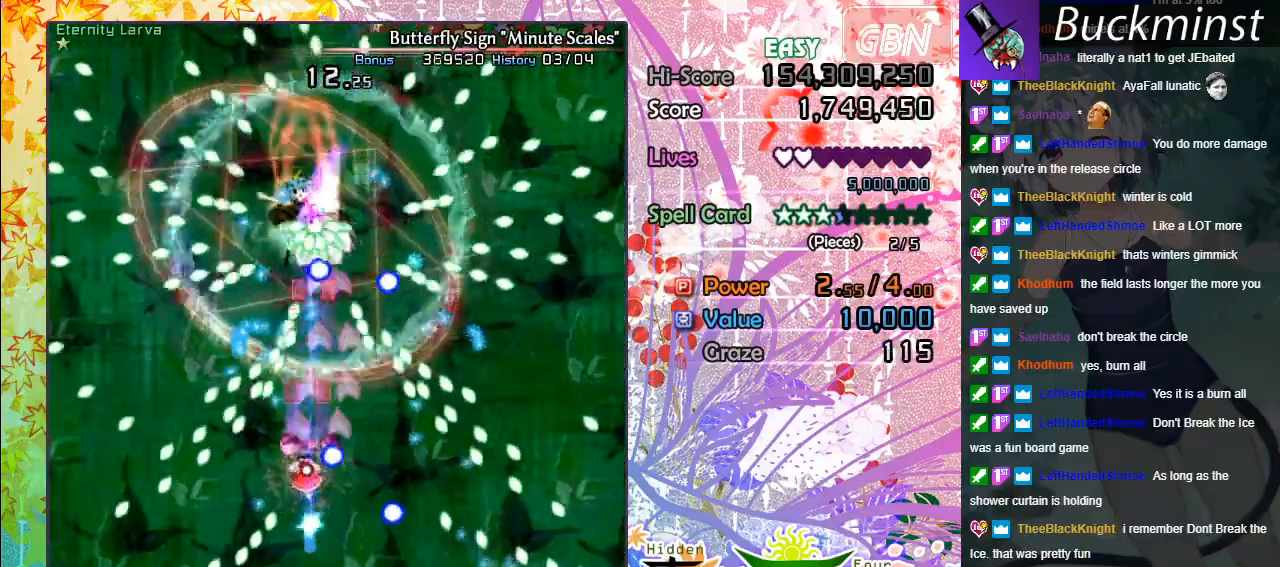
{"buttons": ["A", "X"], "left_stick": "down-left", "events": [[17, "left_stick", "up"], [200, "left_stick", "up-right"], [350, "left_stick", "up-left"], [450, "left_stick", "down"], [500, "left_stick", "down-left"]]}
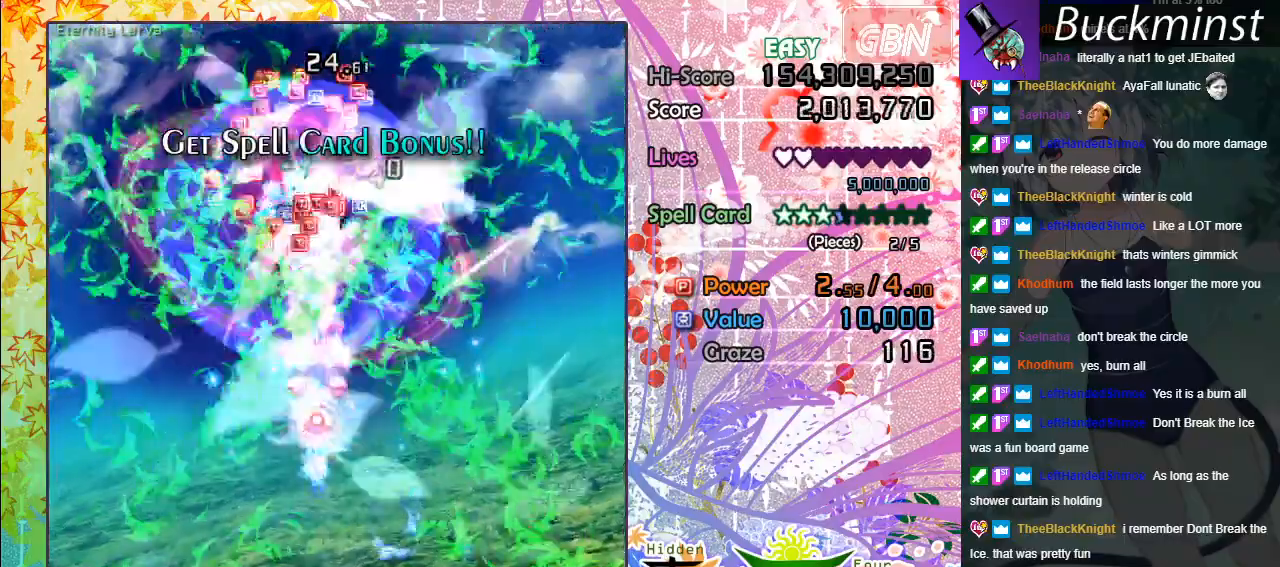
{"buttons": ["A"], "left_stick": "up-left", "events": [[200, "left_stick", "up-left"], [383, "X", "up"]]}
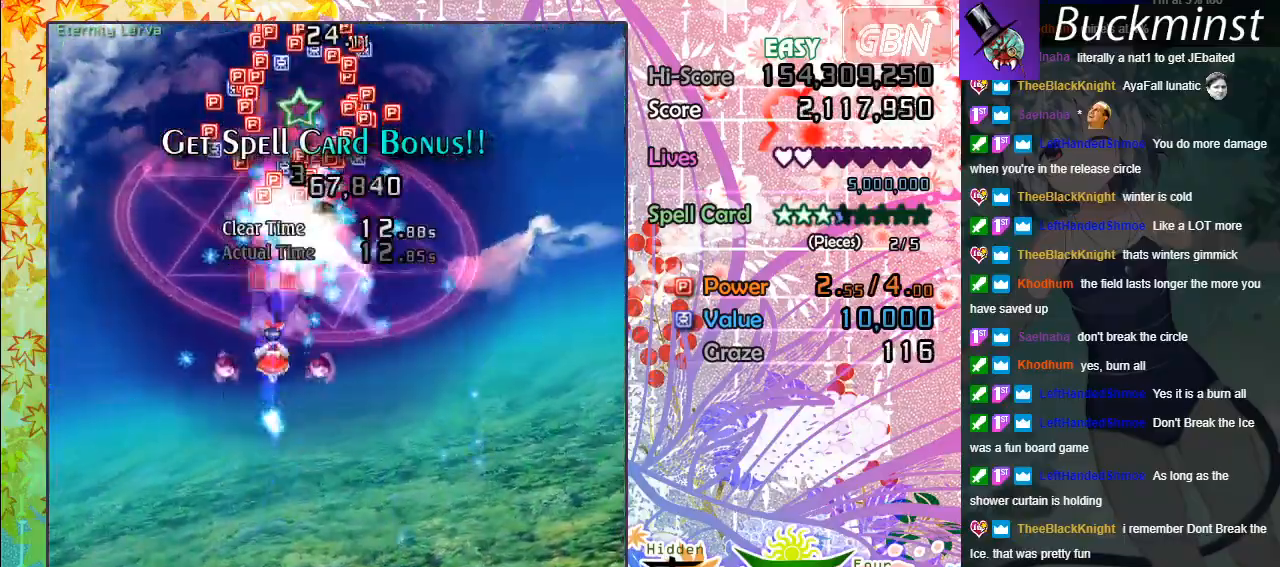
{"buttons": ["A"], "left_stick": "up-left", "events": [[250, "left_stick", "up"], [467, "left_stick", "up-left"]]}
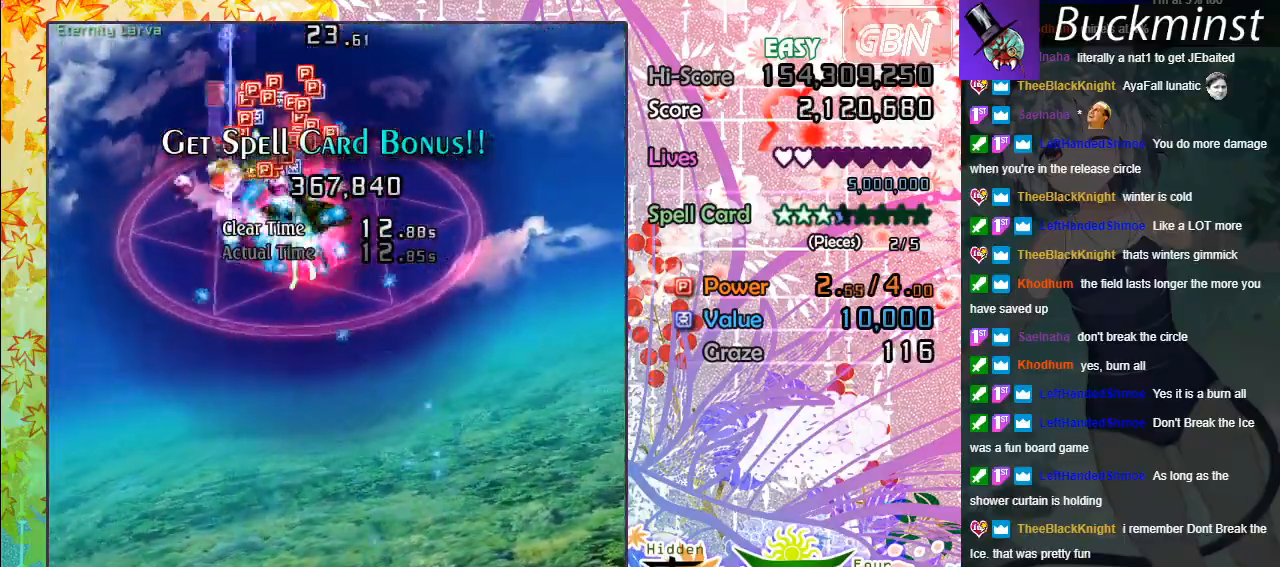
{"buttons": ["A"], "left_stick": "down", "events": [[150, "left_stick", "down"]]}
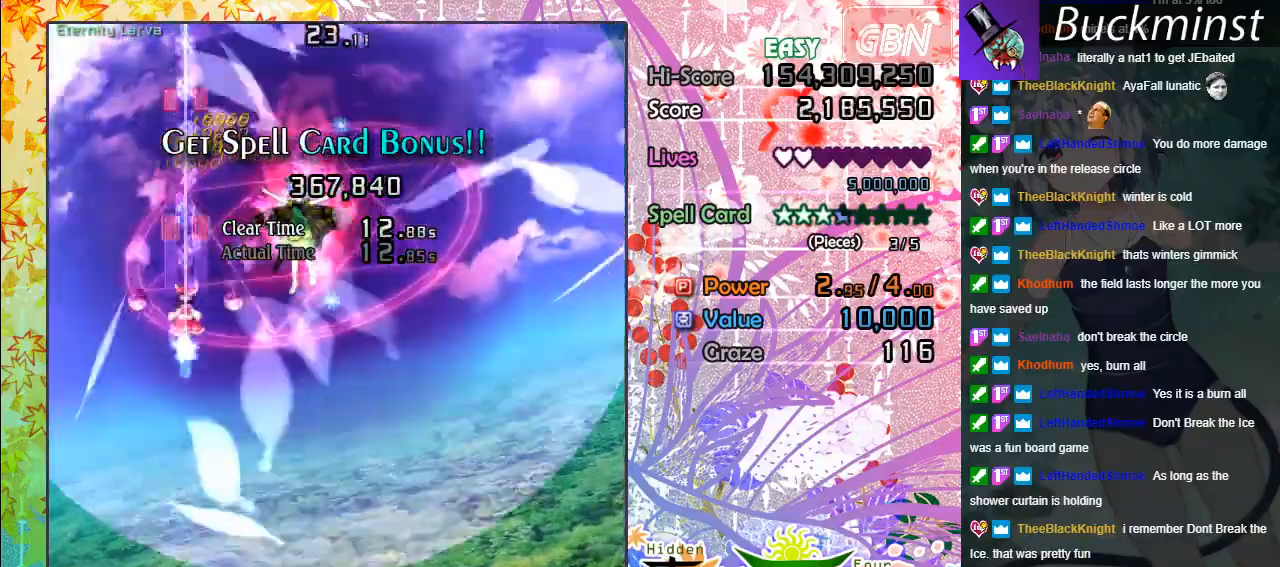
{"buttons": ["A", "X"], "left_stick": "down-right", "events": [[133, "left_stick", "down-right"], [483, "X", "down"]]}
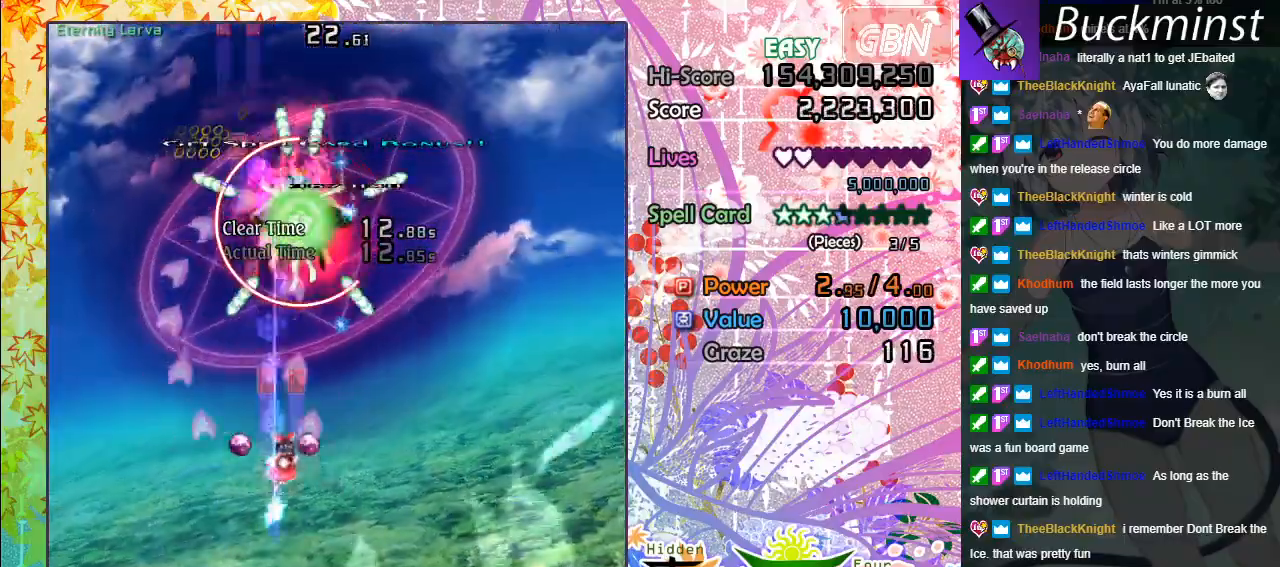
{"buttons": ["A", "X"], "left_stick": "center", "events": [[167, "left_stick", "down"], [267, "left_stick", "down-left"], [433, "left_stick", "center"]]}
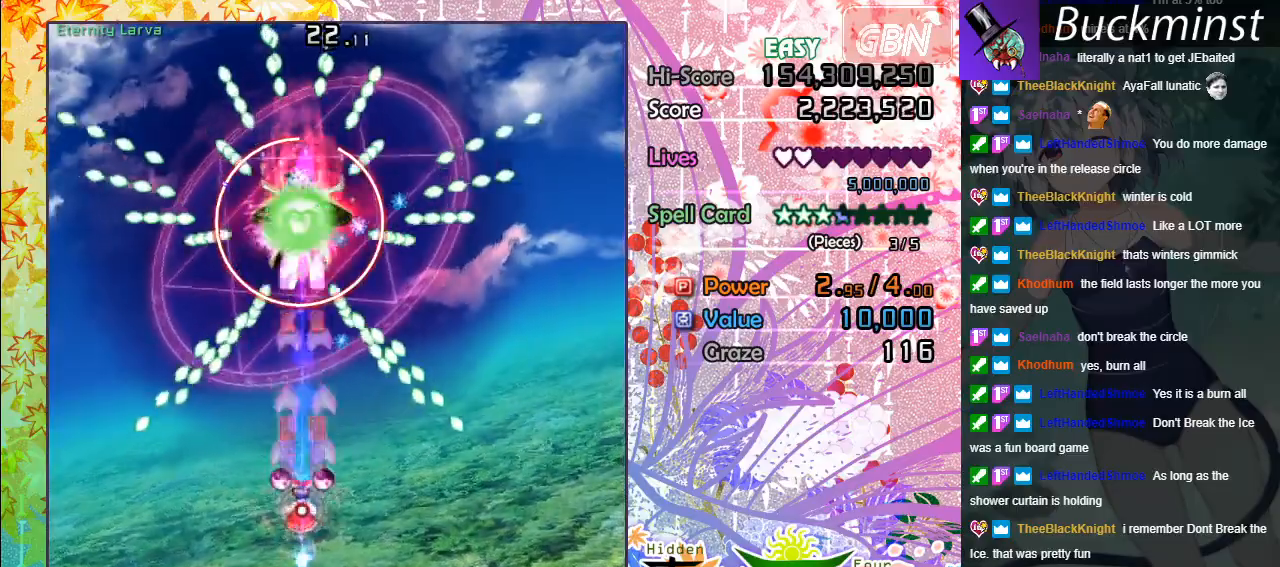
{"buttons": ["A", "X"], "left_stick": "center", "events": []}
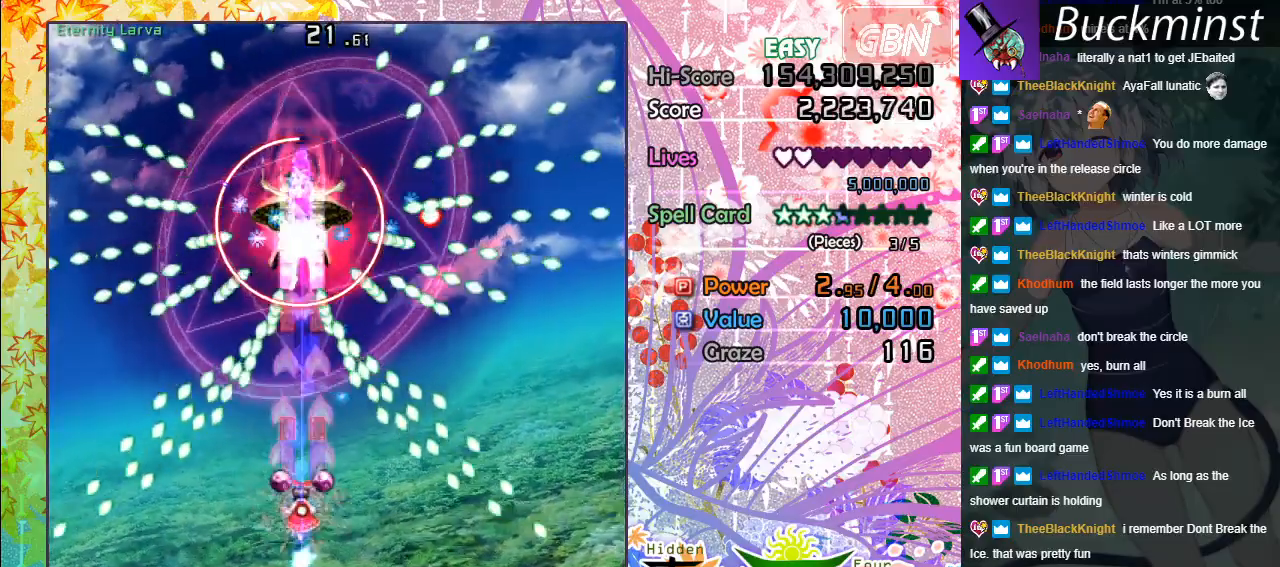
{"buttons": ["A", "X"], "left_stick": "down-right", "events": [[83, "left_stick", "up"], [383, "left_stick", "down-right"]]}
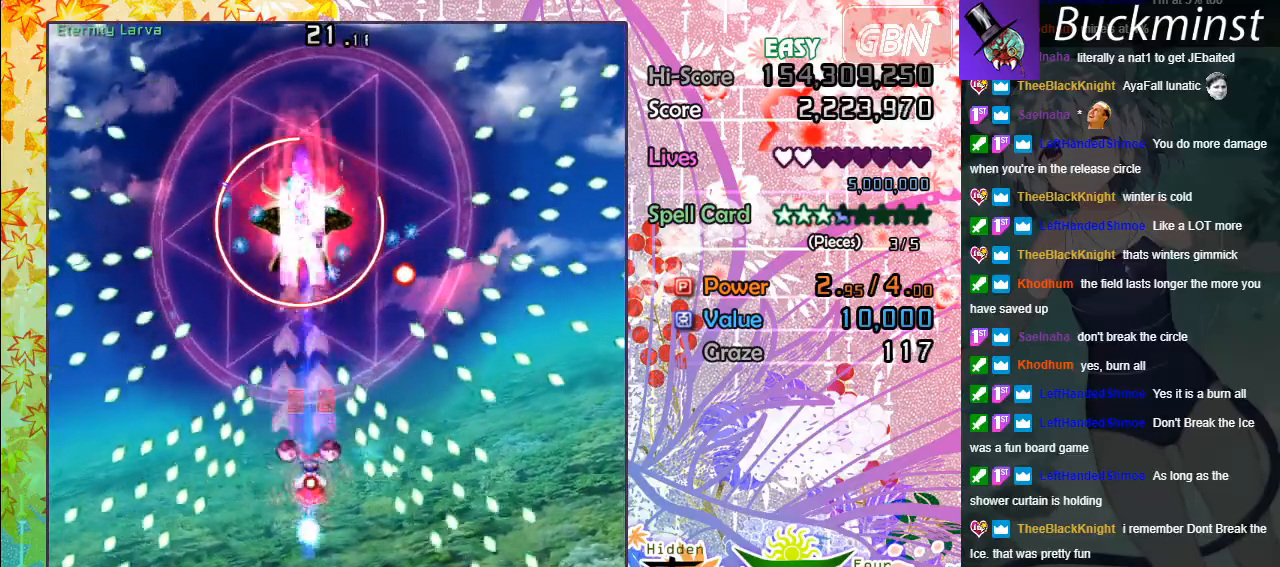
{"buttons": ["A", "X"], "left_stick": "center", "events": [[50, "left_stick", "left"], [217, "left_stick", "right"], [317, "left_stick", "center"]]}
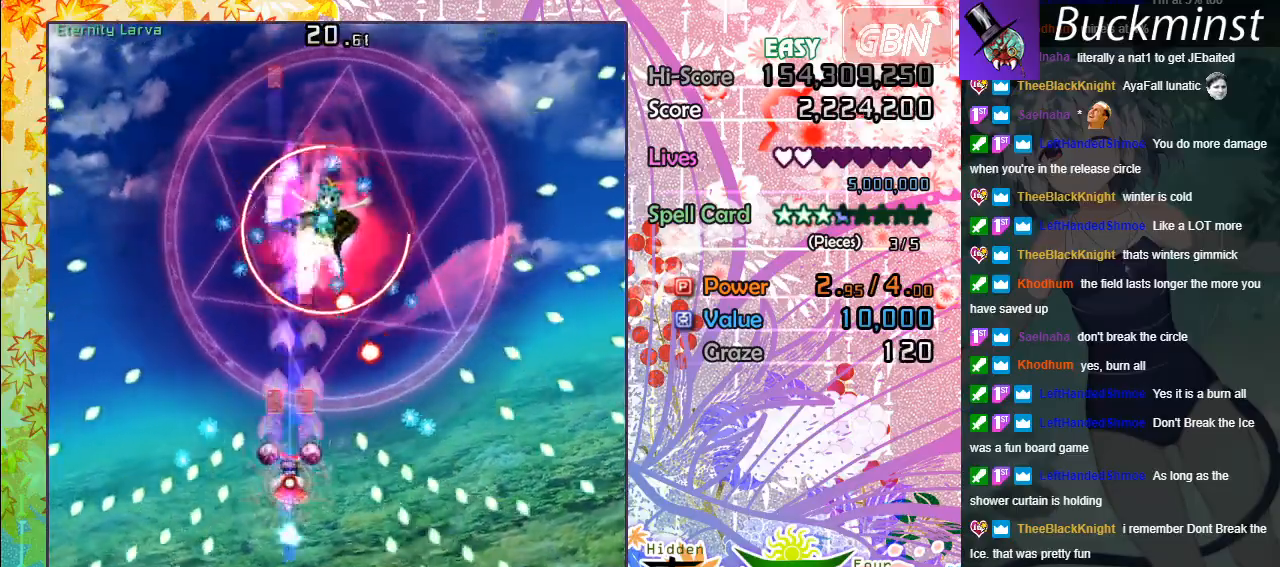
{"buttons": ["A", "X"], "left_stick": "down-right", "events": [[300, "left_stick", "down-right"]]}
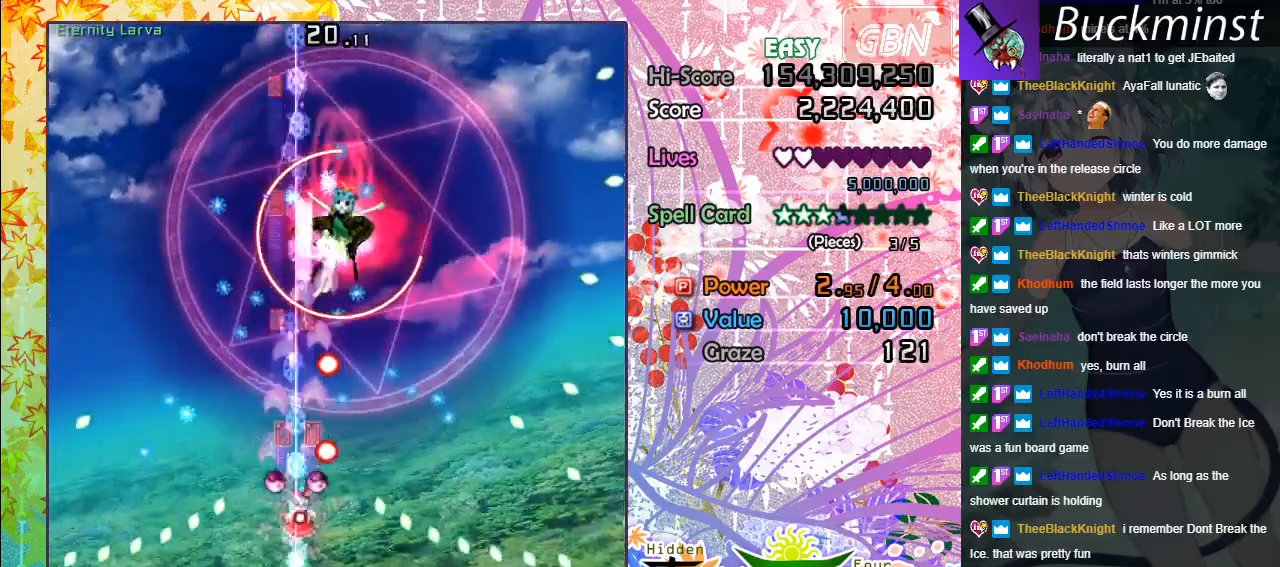
{"buttons": ["A", "X"], "left_stick": "up", "events": [[200, "left_stick", "right"], [333, "left_stick", "up"]]}
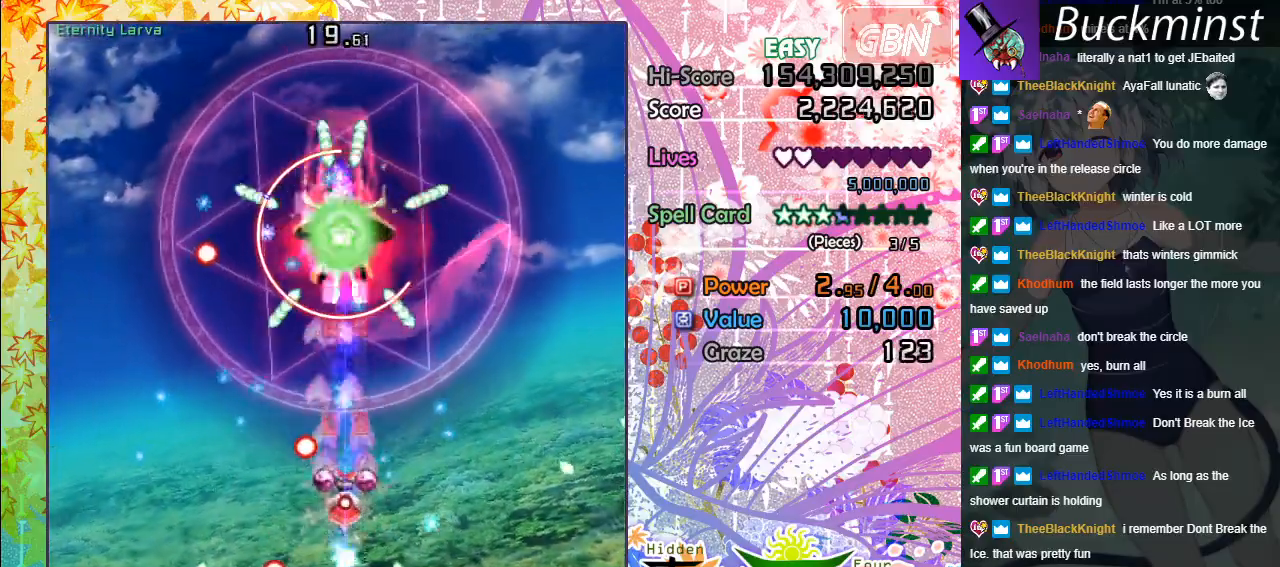
{"buttons": ["A", "X"], "left_stick": "down-left", "events": [[233, "left_stick", "right"], [300, "left_stick", "down-right"], [483, "left_stick", "down-left"]]}
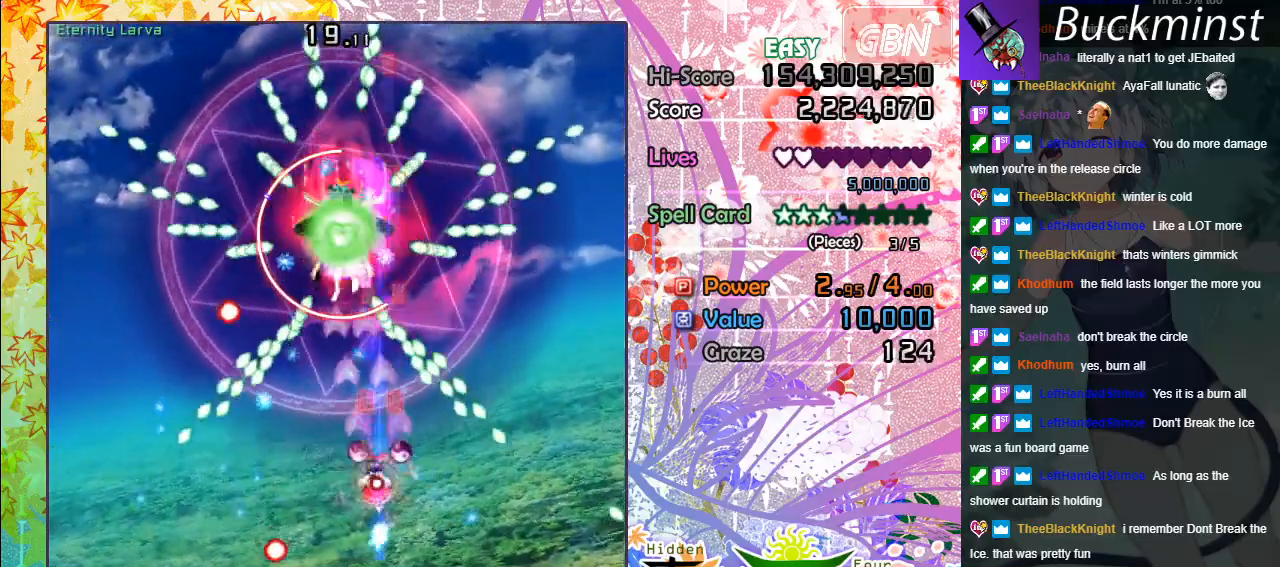
{"buttons": ["A", "X"], "left_stick": "down-right", "events": [[17, "left_stick", "left"], [283, "left_stick", "down-left"], [433, "left_stick", "down-right"]]}
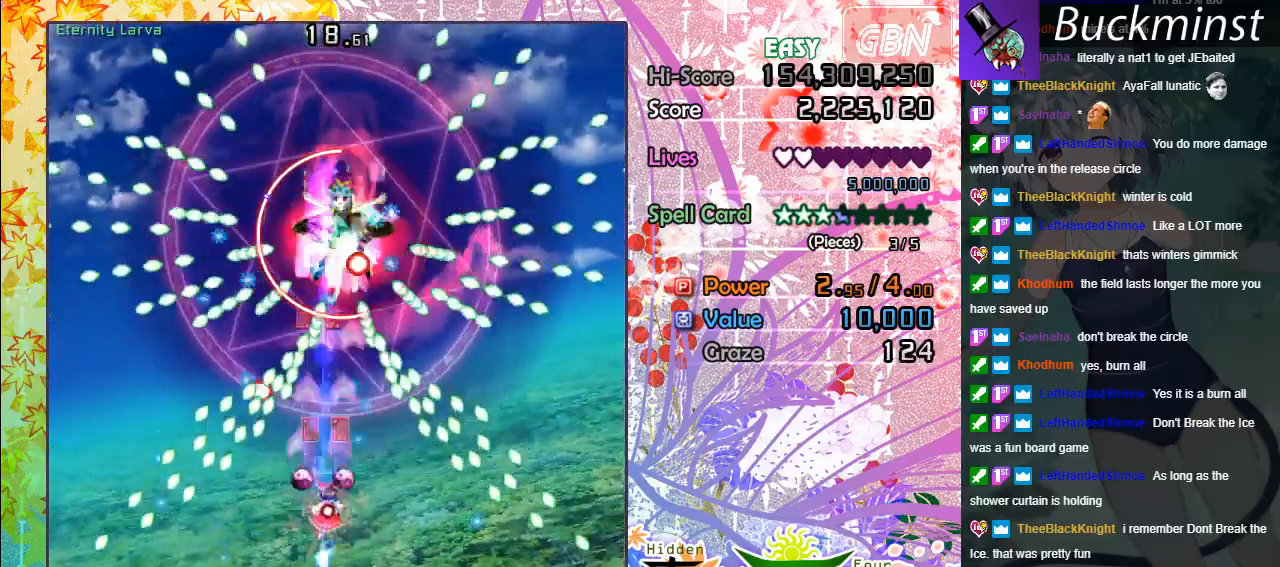
{"buttons": ["A", "X"], "left_stick": "down", "events": [[33, "left_stick", "up-right"], [317, "left_stick", "up-left"], [500, "left_stick", "down"]]}
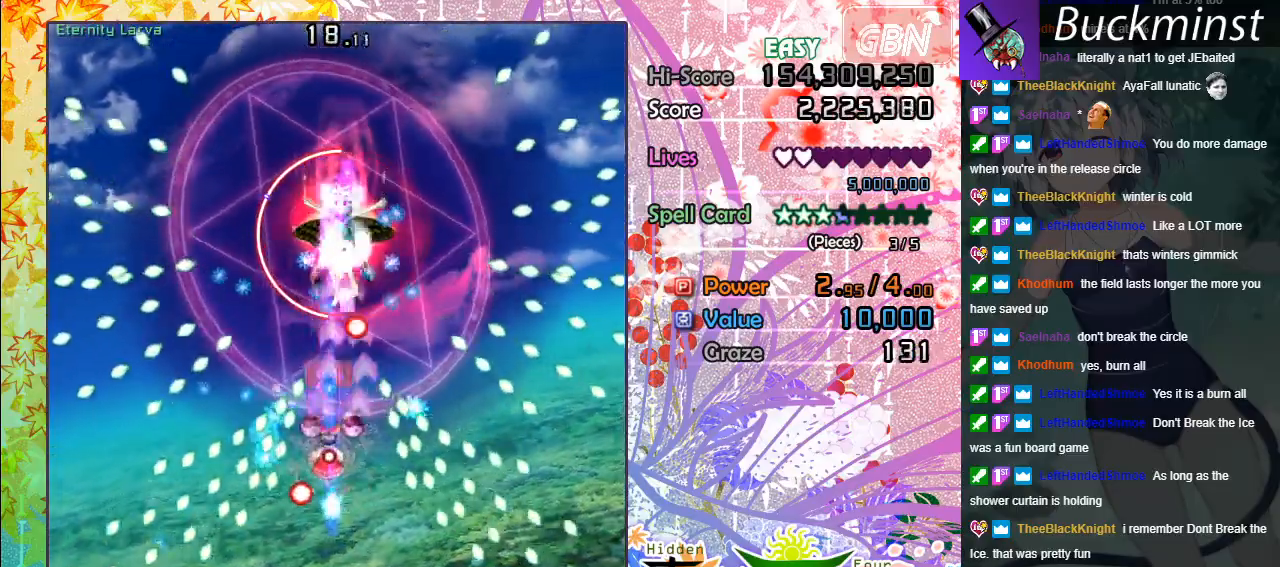
{"buttons": ["A", "X"], "left_stick": "left", "events": [[83, "left_stick", "center"], [267, "left_stick", "down-right"], [317, "left_stick", "down"], [500, "left_stick", "left"]]}
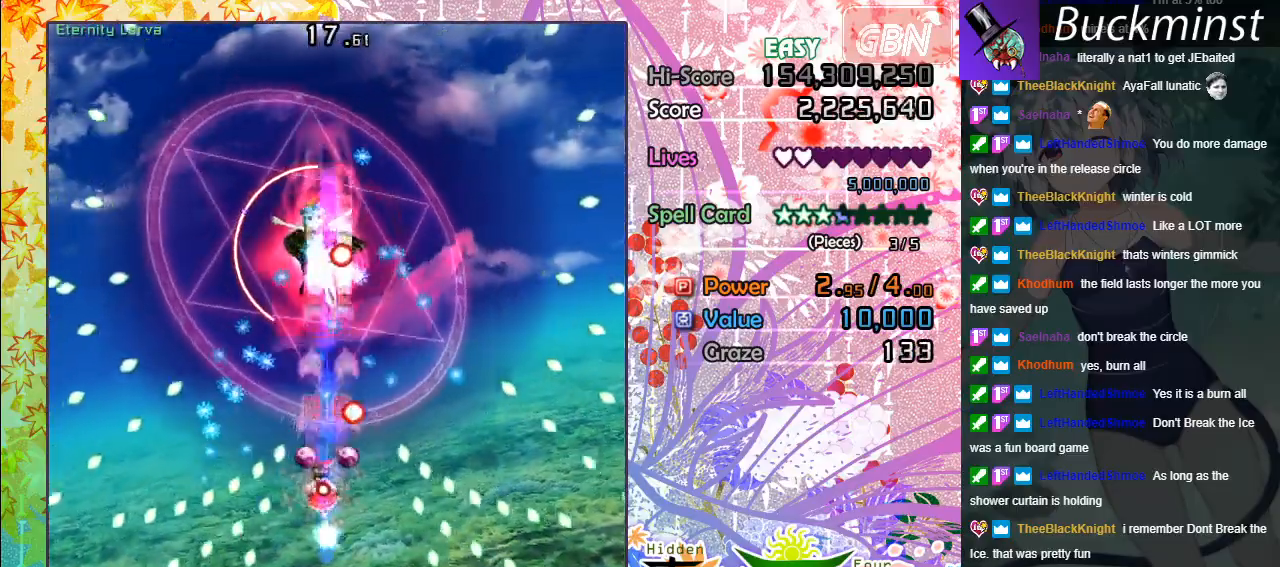
{"buttons": ["A", "X"], "left_stick": "right", "events": [[50, "left_stick", "up-left"], [217, "left_stick", "up"], [433, "left_stick", "right"]]}
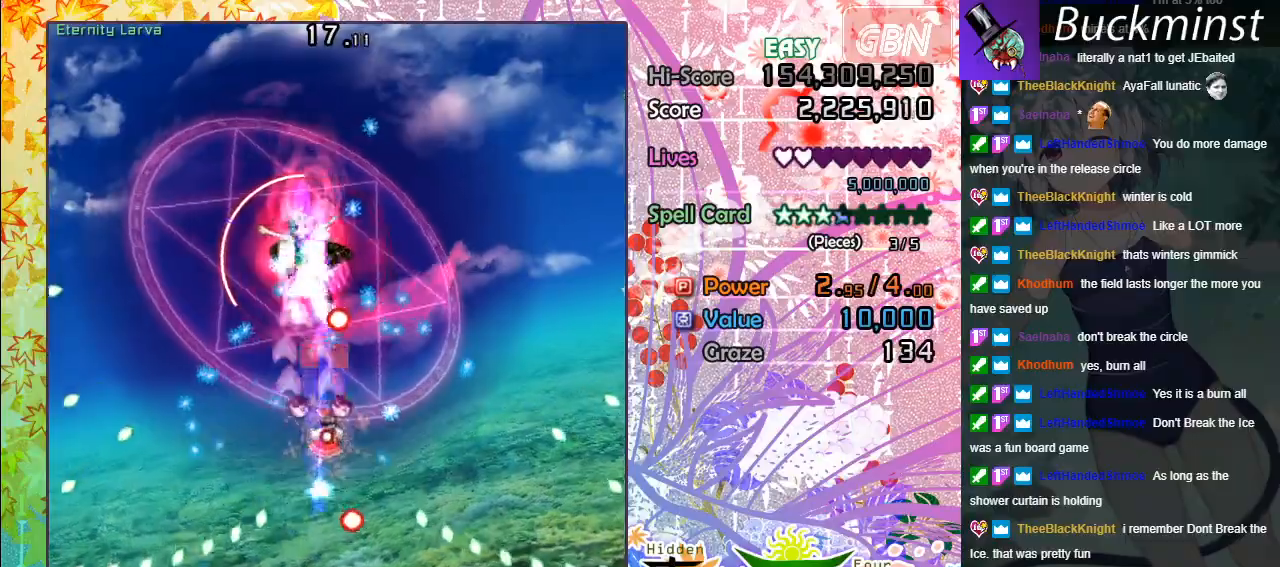
{"buttons": ["A", "X"], "left_stick": "up-left", "events": [[17, "left_stick", "down-right"], [150, "left_stick", "left"], [433, "left_stick", "up-left"]]}
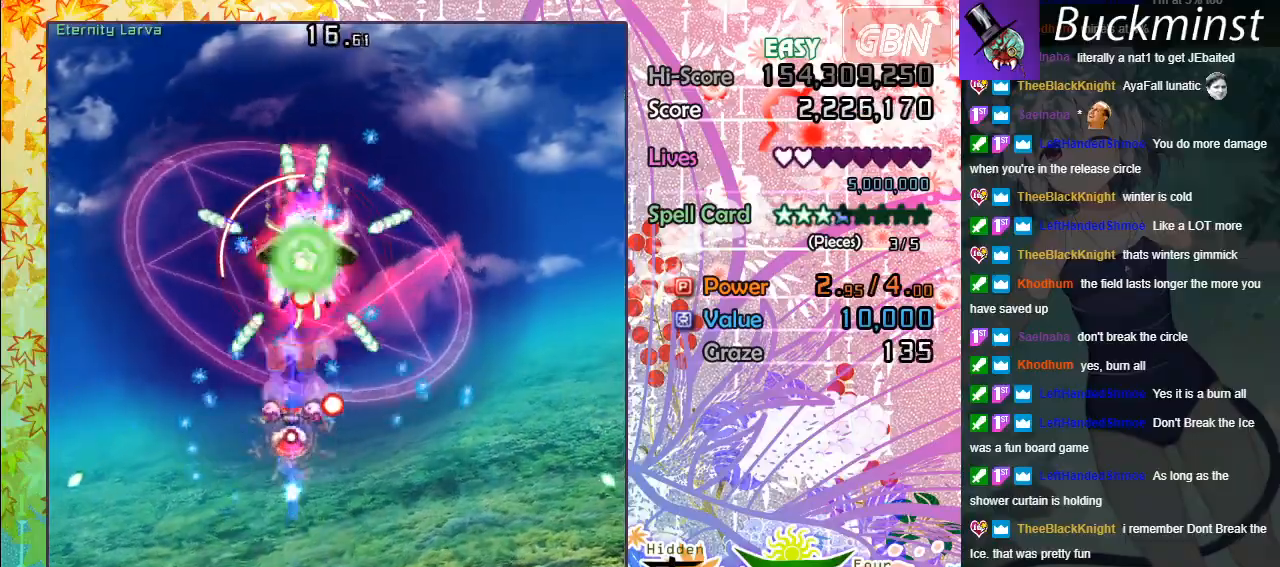
{"buttons": ["A", "X"], "left_stick": "down-right", "events": [[167, "left_stick", "center"], [367, "left_stick", "down-right"]]}
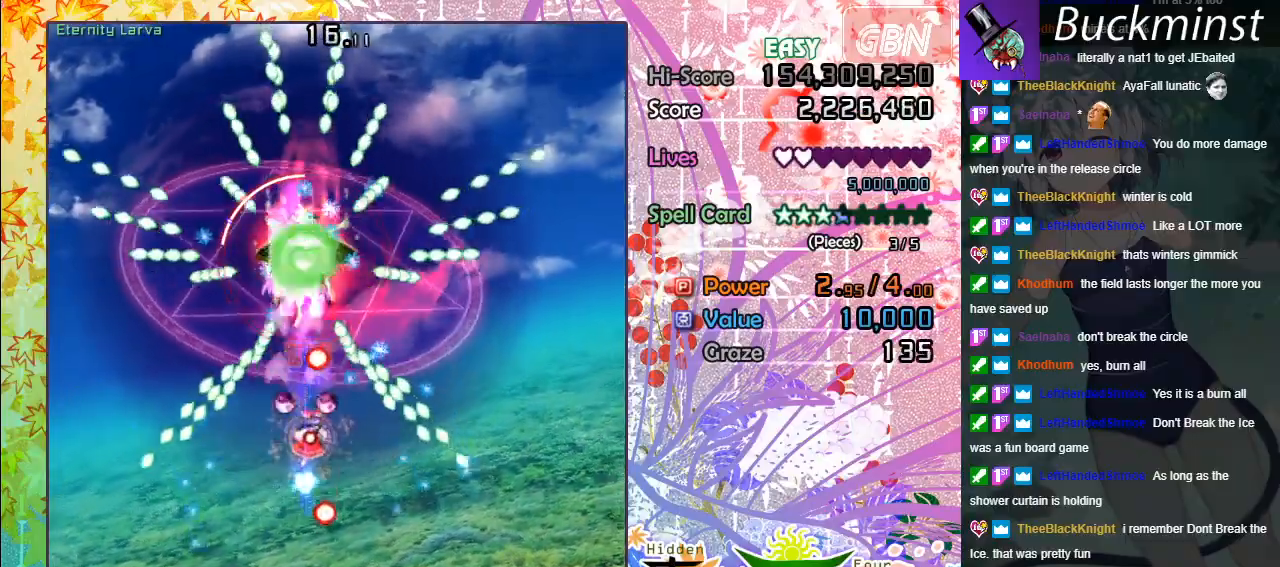
{"buttons": ["A", "X"], "left_stick": "left", "events": [[250, "left_stick", "left"]]}
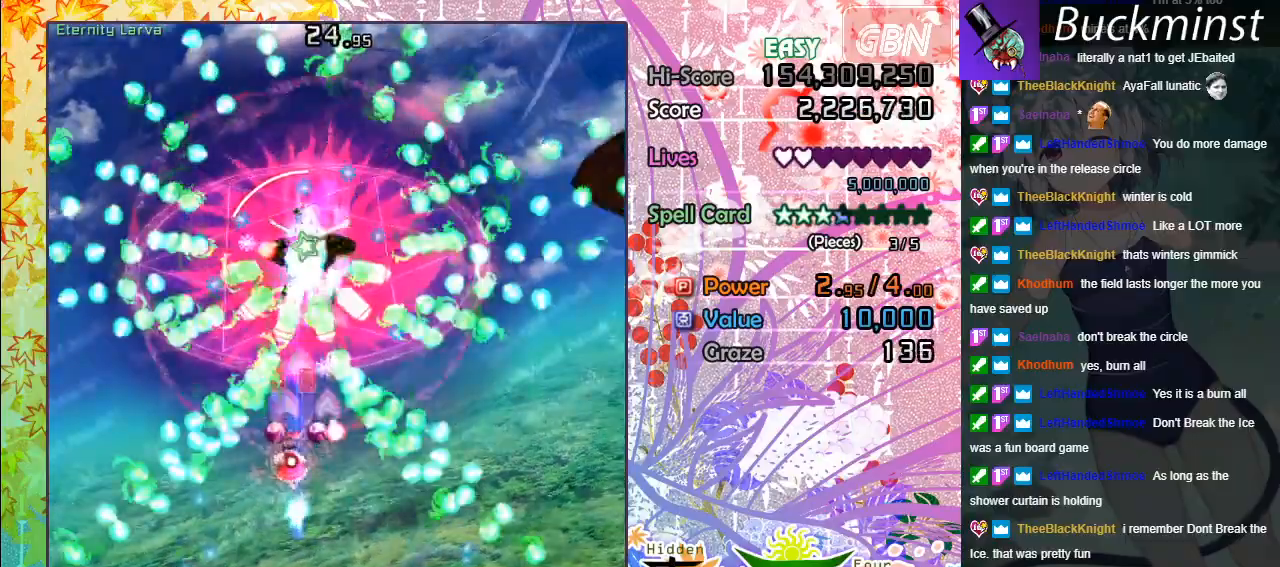
{"buttons": ["A", "X"], "left_stick": "down-right", "events": [[17, "left_stick", "up"], [283, "left_stick", "down-right"]]}
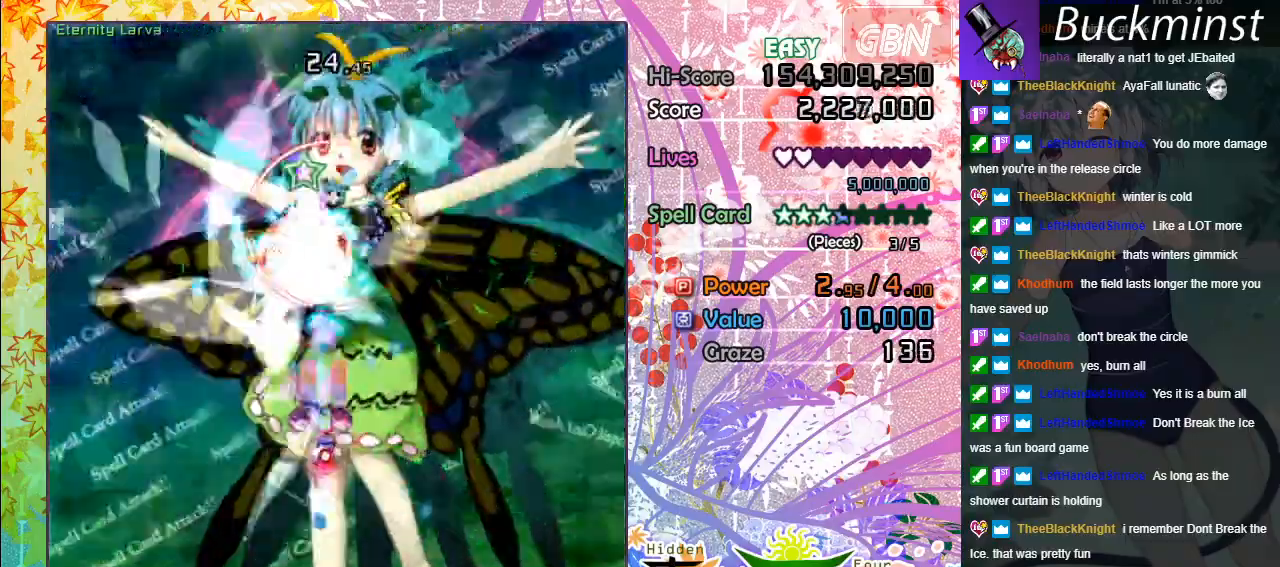
{"buttons": ["A", "X"], "left_stick": "center", "events": [[100, "left_stick", "center"]]}
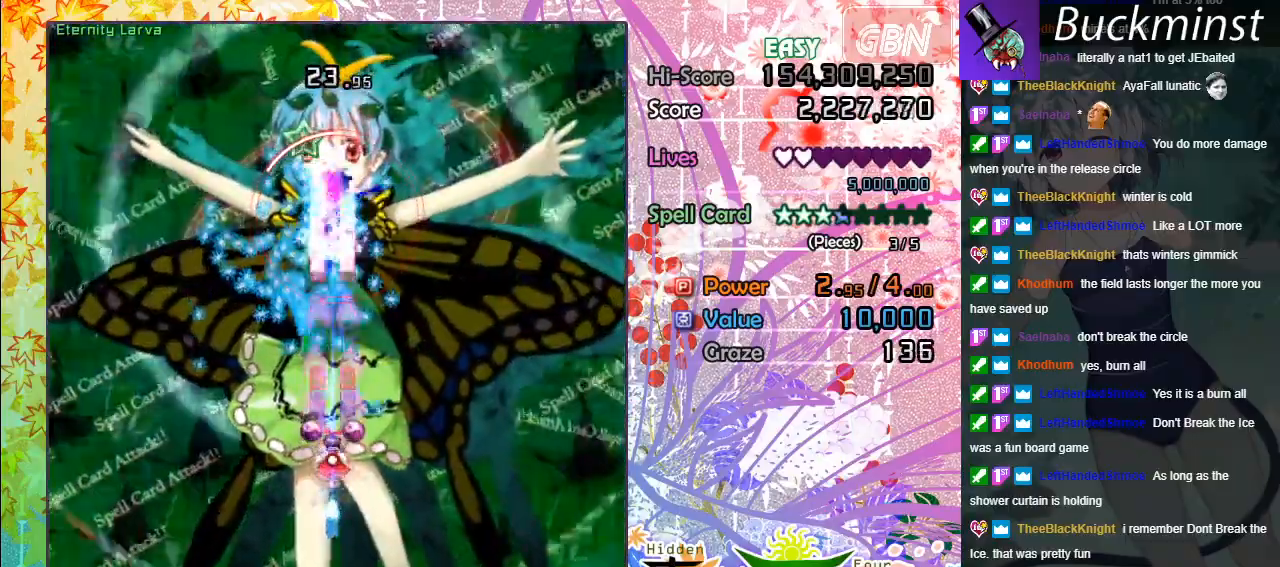
{"buttons": ["A", "X"], "left_stick": "up-left", "events": [[100, "left_stick", "right"], [433, "left_stick", "left"], [483, "left_stick", "up-left"]]}
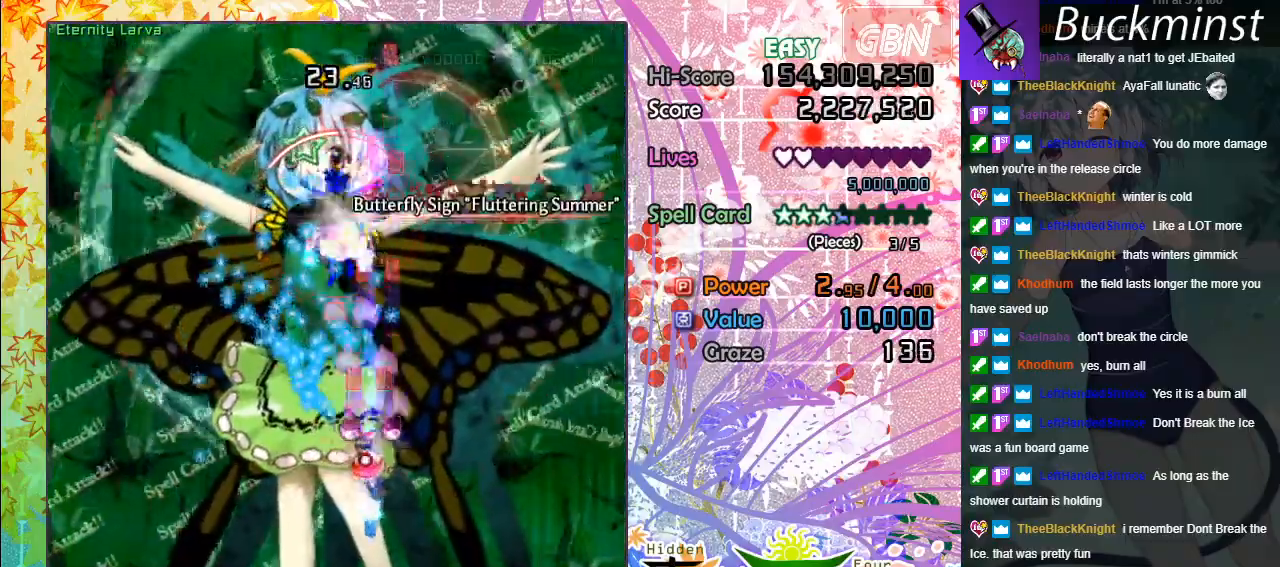
{"buttons": ["A", "X"], "left_stick": "up", "events": [[400, "left_stick", "up"]]}
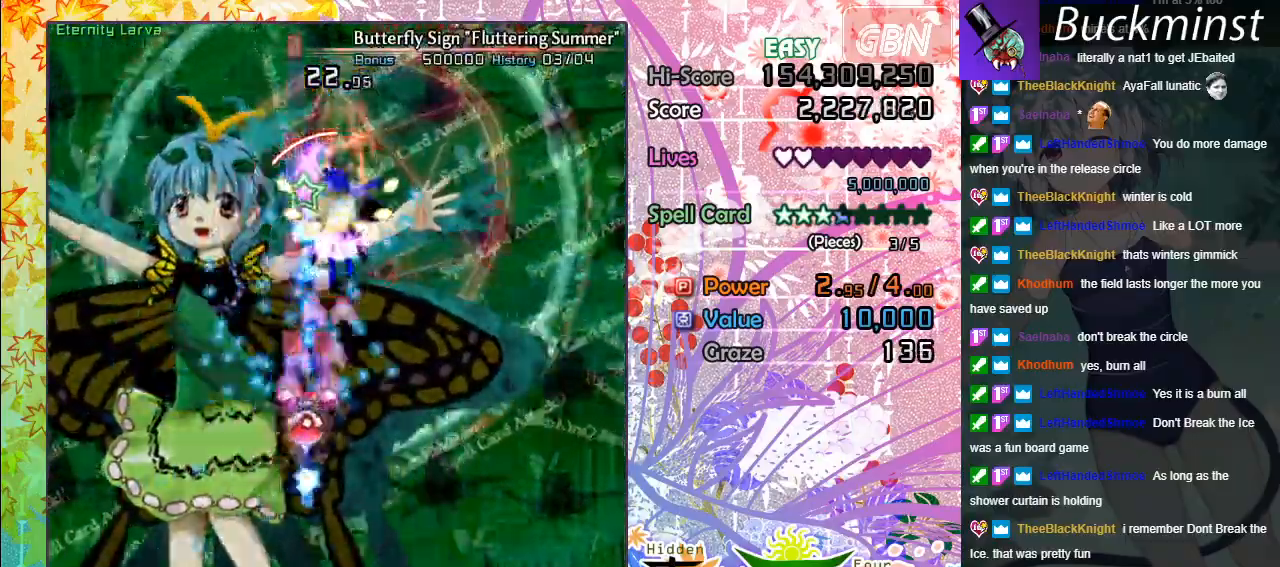
{"buttons": ["A", "X"], "left_stick": "right", "events": [[83, "left_stick", "down-left"], [250, "left_stick", "down-right"], [400, "left_stick", "right"]]}
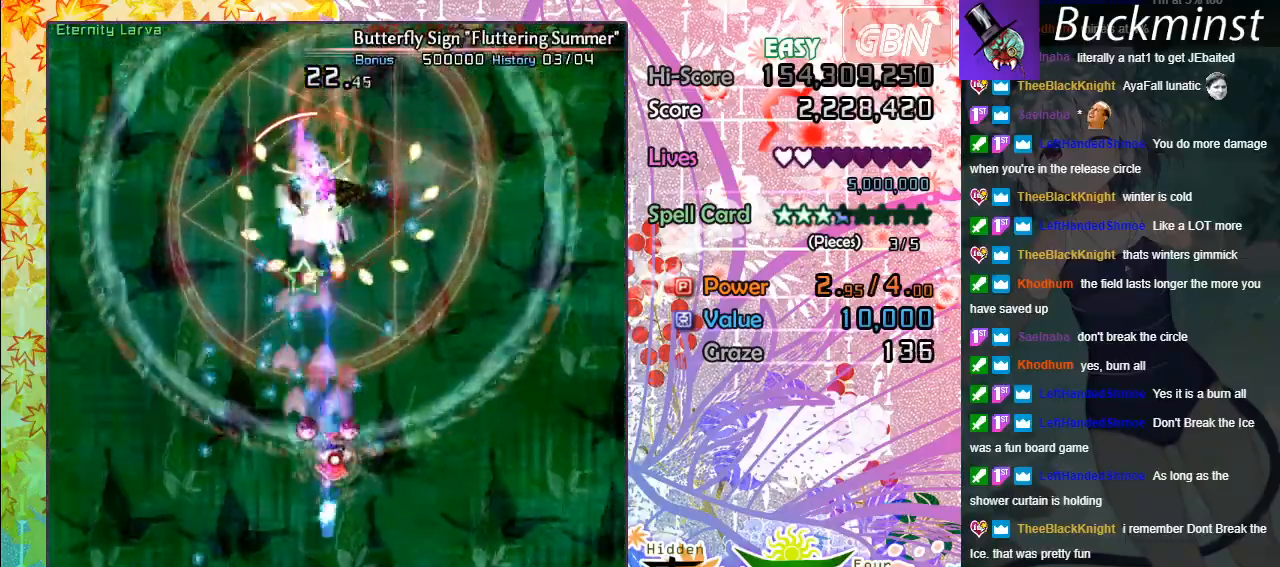
{"buttons": ["A", "X"], "left_stick": "down-right", "events": [[117, "left_stick", "up-left"], [267, "left_stick", "down-left"], [500, "left_stick", "down-right"]]}
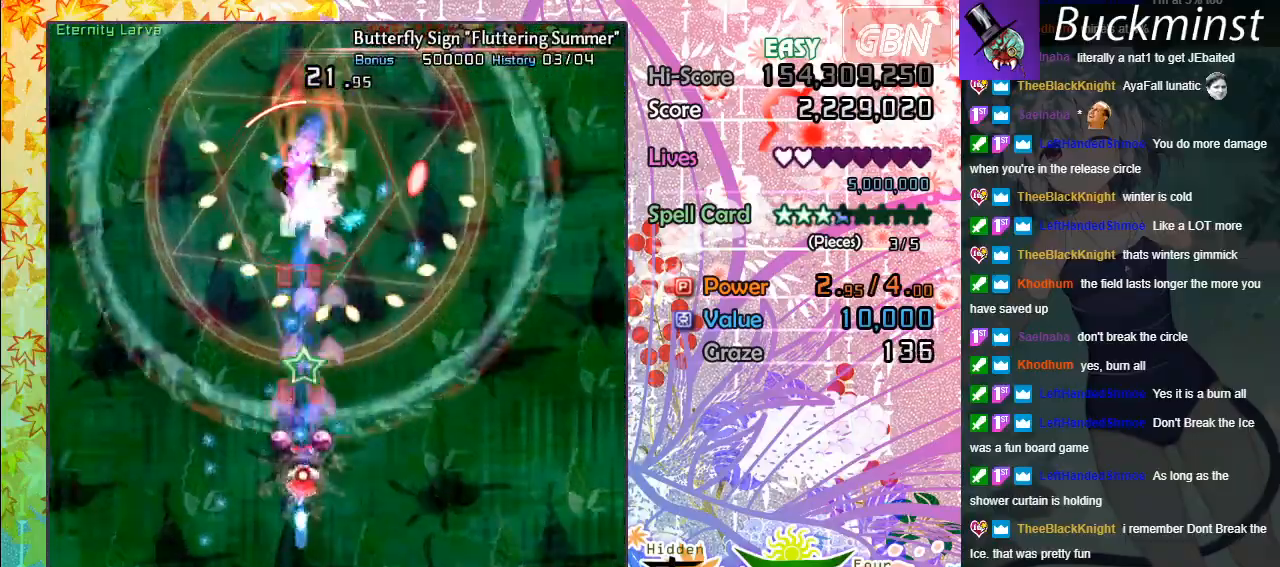
{"buttons": ["A", "X"], "left_stick": "left", "events": [[117, "left_stick", "right"], [283, "left_stick", "up-left"], [417, "left_stick", "left"]]}
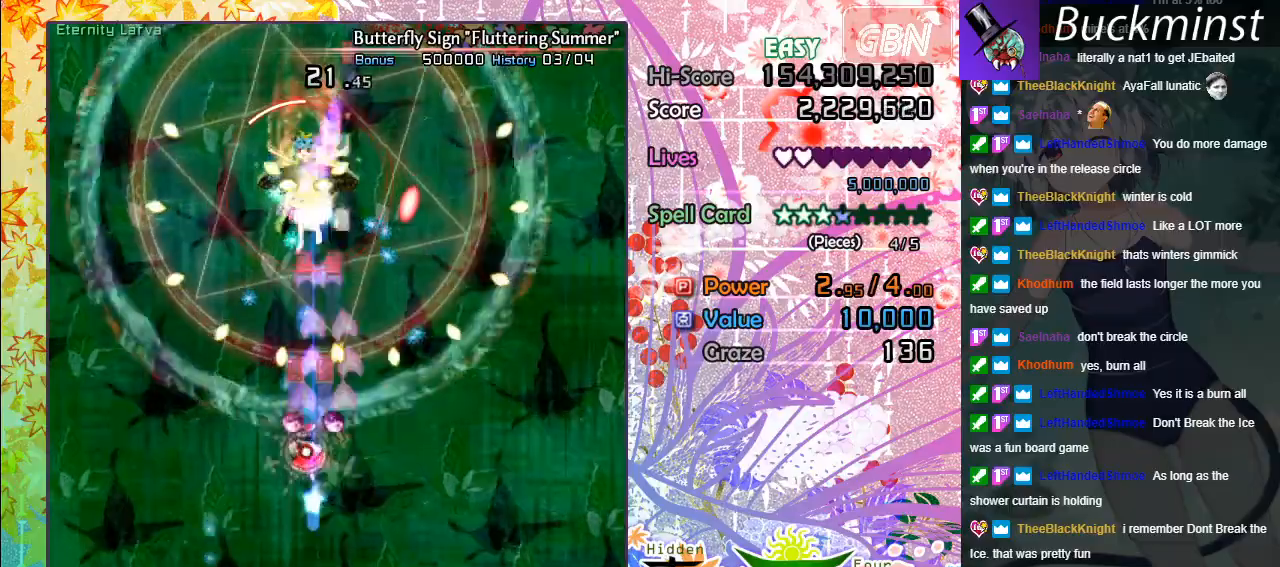
{"buttons": ["A", "X"], "left_stick": "down-left", "events": [[100, "left_stick", "down-right"], [367, "left_stick", "center"], [500, "left_stick", "down-left"]]}
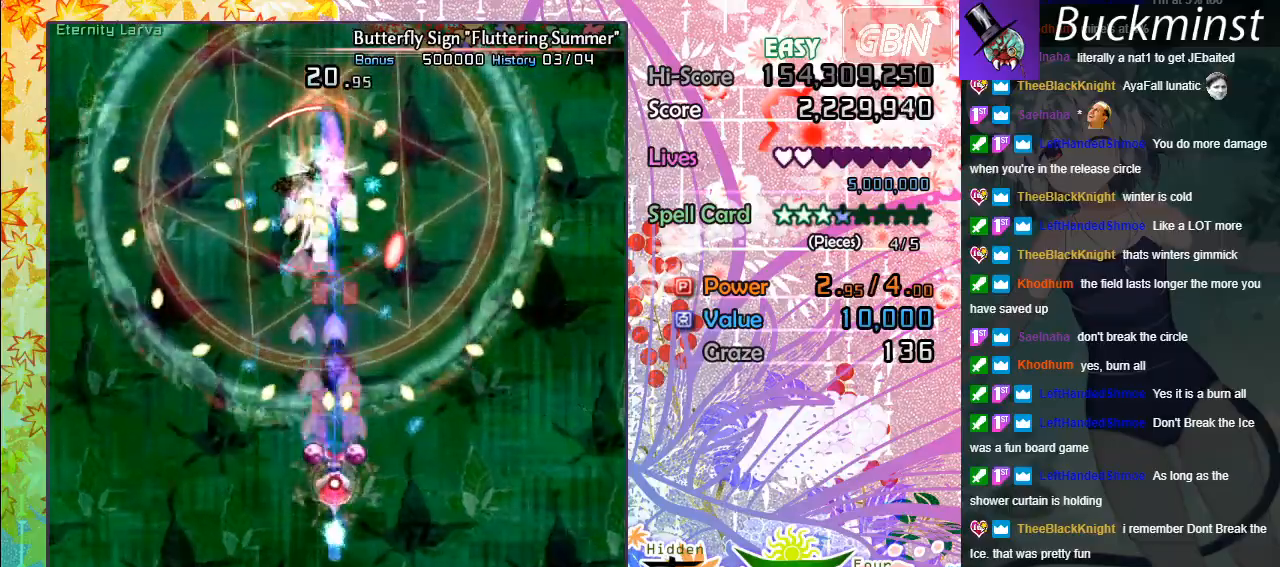
{"buttons": ["A", "X"], "left_stick": "center", "events": [[183, "left_stick", "left"], [283, "left_stick", "center"], [350, "left_stick", "down-right"], [450, "left_stick", "center"]]}